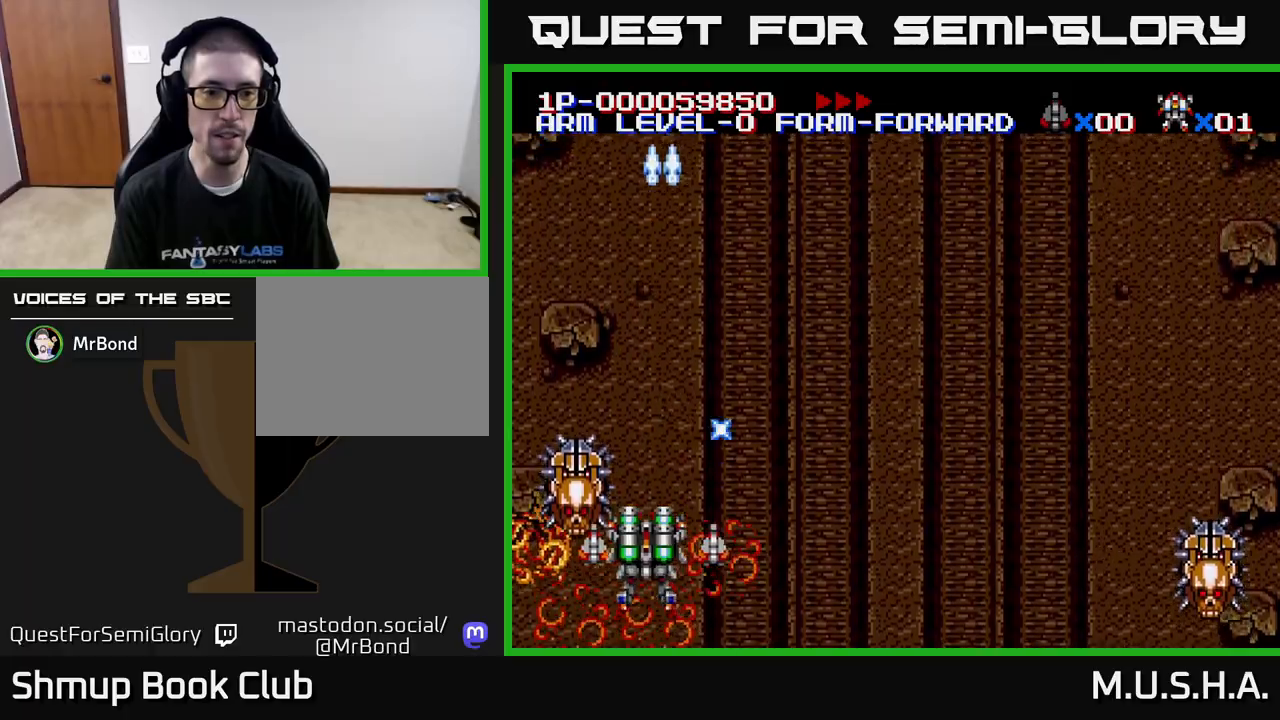
Gameplay with a controller (Xbox layout); each line is a JSON object with the inputs held at the frame after it. "events" lists button and stick changes between this image and that frame as [ms after this image, input, new state], when the widget could be followed in between. Not read: left_stick.
{"buttons": ["Y", "DPAD_RIGHT"], "right_stick": "center", "events": [[17, "DPAD_DOWN", "down"], [50, "DPAD_LEFT", "up"], [150, "DPAD_RIGHT", "down"], [300, "DPAD_DOWN", "up"], [300, "DPAD_RIGHT", "up"], [450, "DPAD_RIGHT", "down"]]}
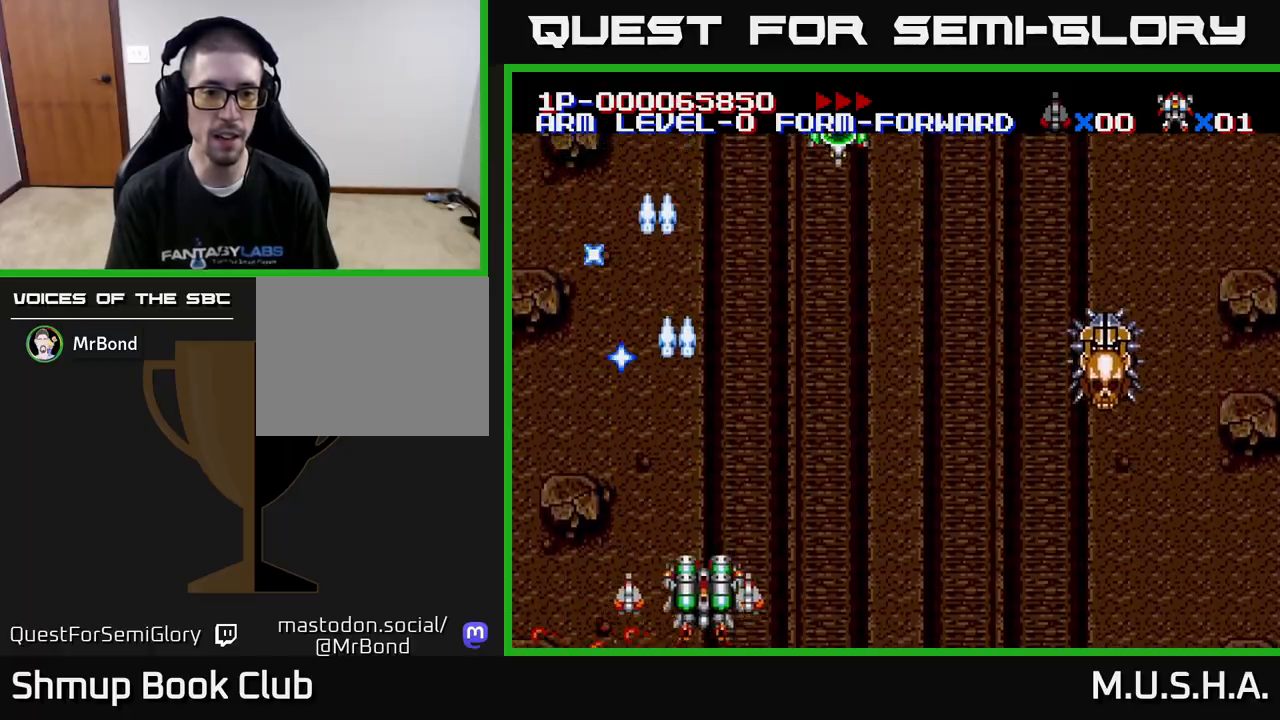
{"buttons": ["Y", "DPAD_UP", "DPAD_RIGHT"], "right_stick": "center", "events": [[300, "DPAD_UP", "down"]]}
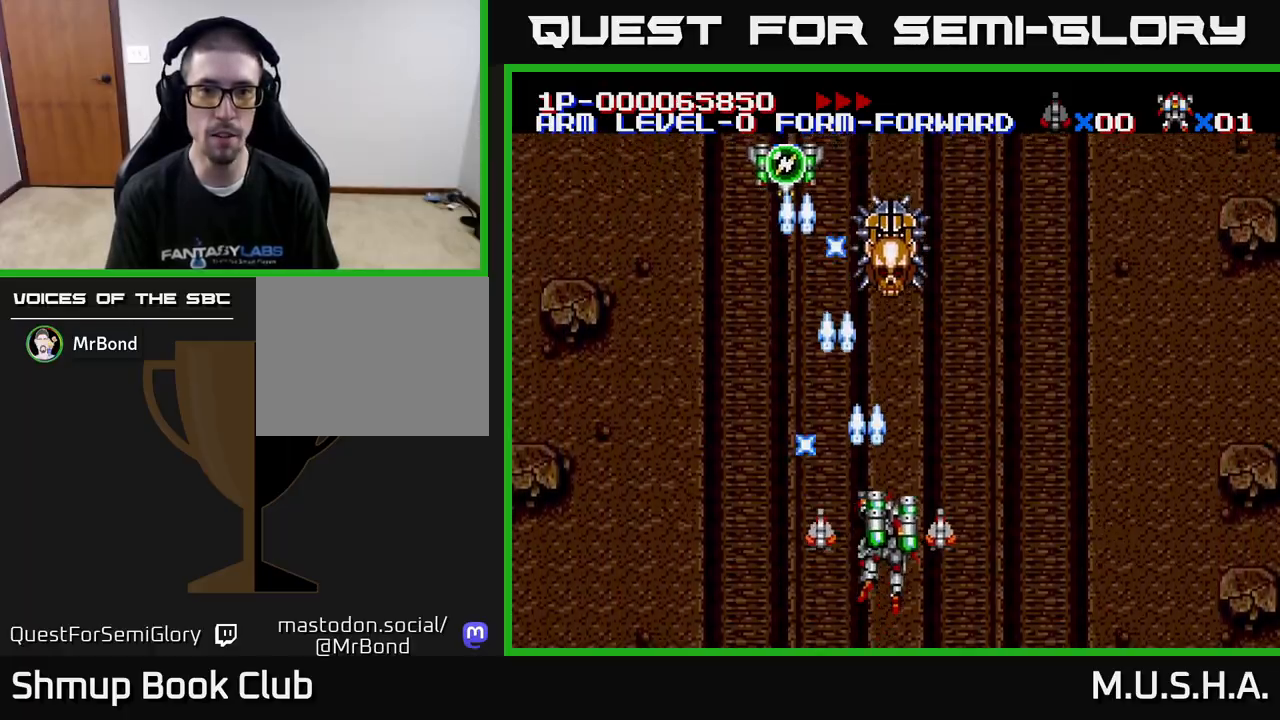
{"buttons": ["Y", "DPAD_UP", "DPAD_RIGHT"], "right_stick": "center", "events": [[67, "DPAD_RIGHT", "up"], [100, "DPAD_LEFT", "down"], [117, "DPAD_UP", "up"], [383, "DPAD_UP", "down"], [433, "DPAD_LEFT", "up"], [483, "DPAD_RIGHT", "down"]]}
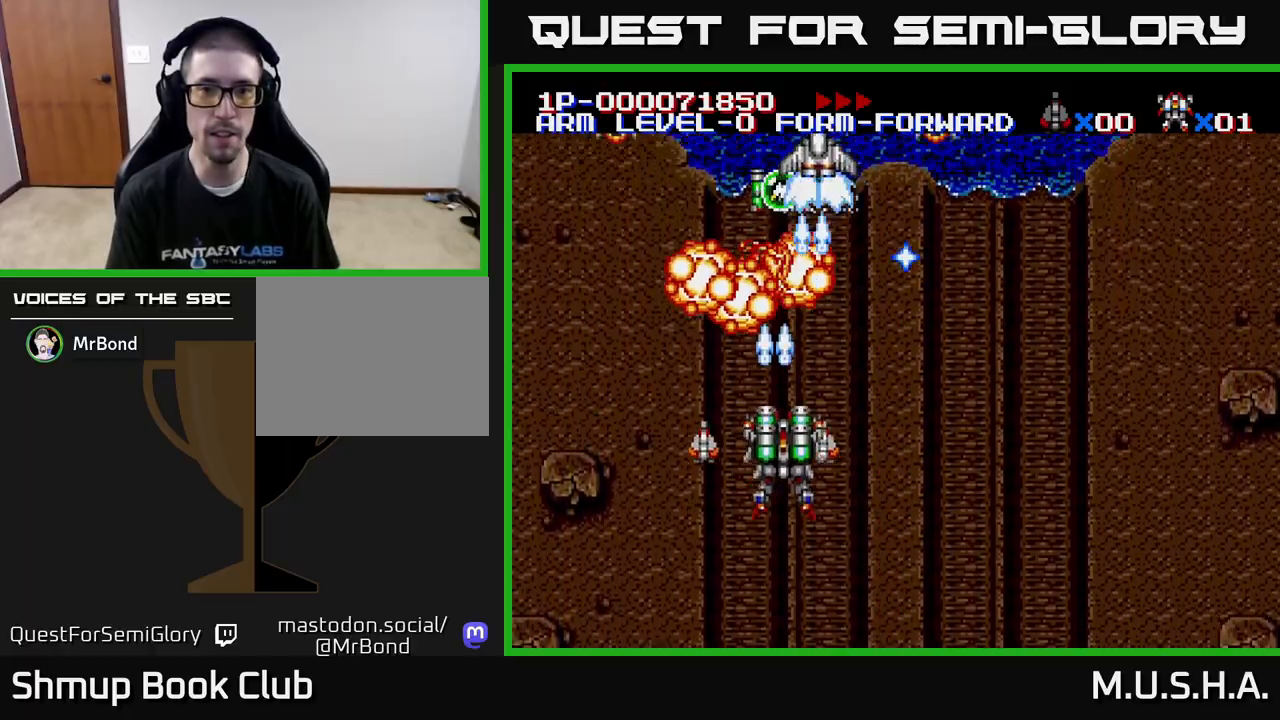
{"buttons": ["Y", "DPAD_UP"], "right_stick": "center", "events": [[33, "DPAD_UP", "up"], [167, "DPAD_UP", "down"], [183, "DPAD_RIGHT", "up"], [283, "DPAD_LEFT", "down"], [467, "DPAD_LEFT", "up"]]}
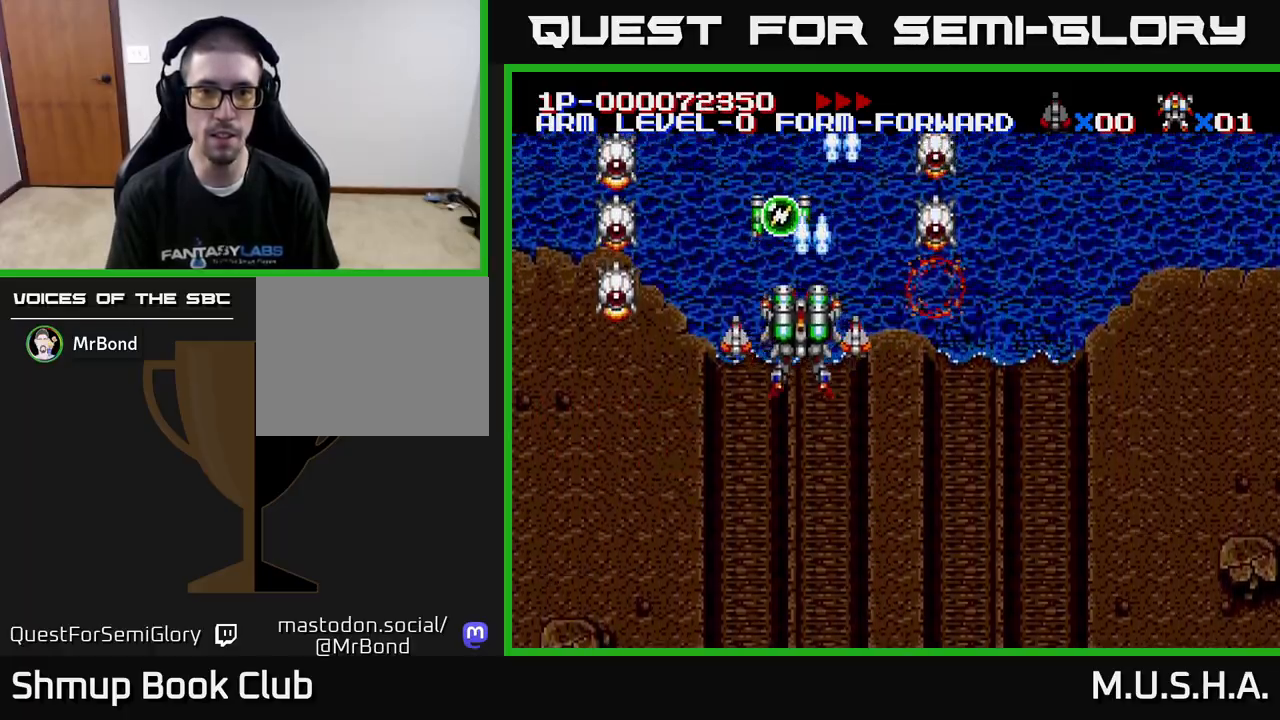
{"buttons": ["Y", "DPAD_DOWN"], "right_stick": "center", "events": [[200, "DPAD_LEFT", "down"], [250, "DPAD_UP", "up"], [317, "DPAD_DOWN", "down"], [317, "DPAD_LEFT", "up"], [350, "DPAD_RIGHT", "down"], [433, "DPAD_RIGHT", "up"]]}
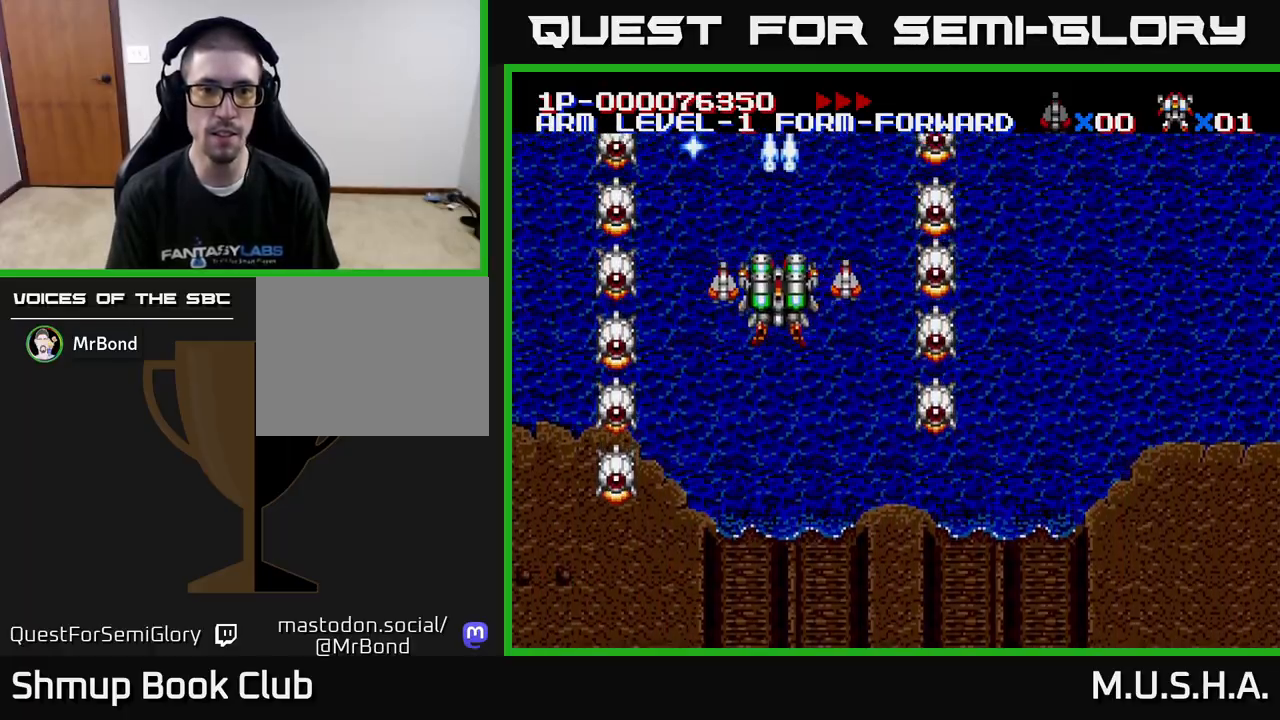
{"buttons": ["Y", "DPAD_DOWN"], "right_stick": "center", "events": [[367, "DPAD_RIGHT", "down"], [433, "DPAD_RIGHT", "up"]]}
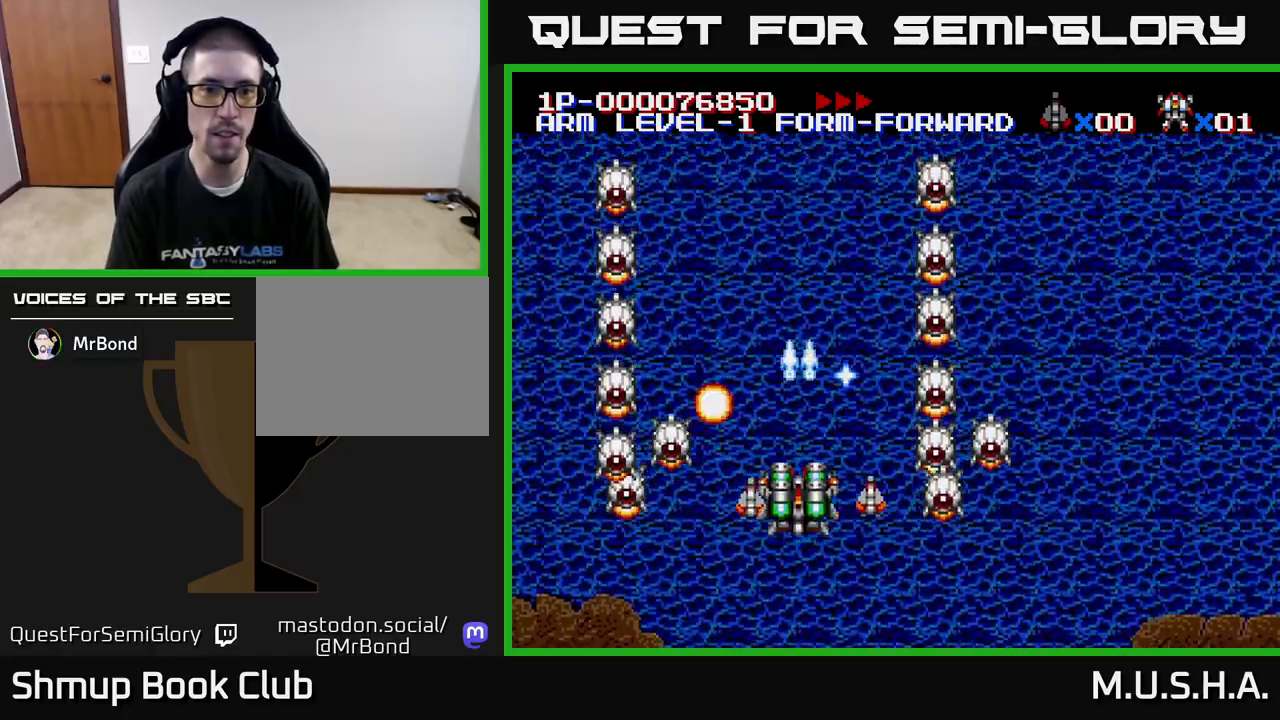
{"buttons": ["Y", "DPAD_RIGHT"], "right_stick": "center", "events": [[283, "DPAD_DOWN", "up"], [300, "DPAD_RIGHT", "down"]]}
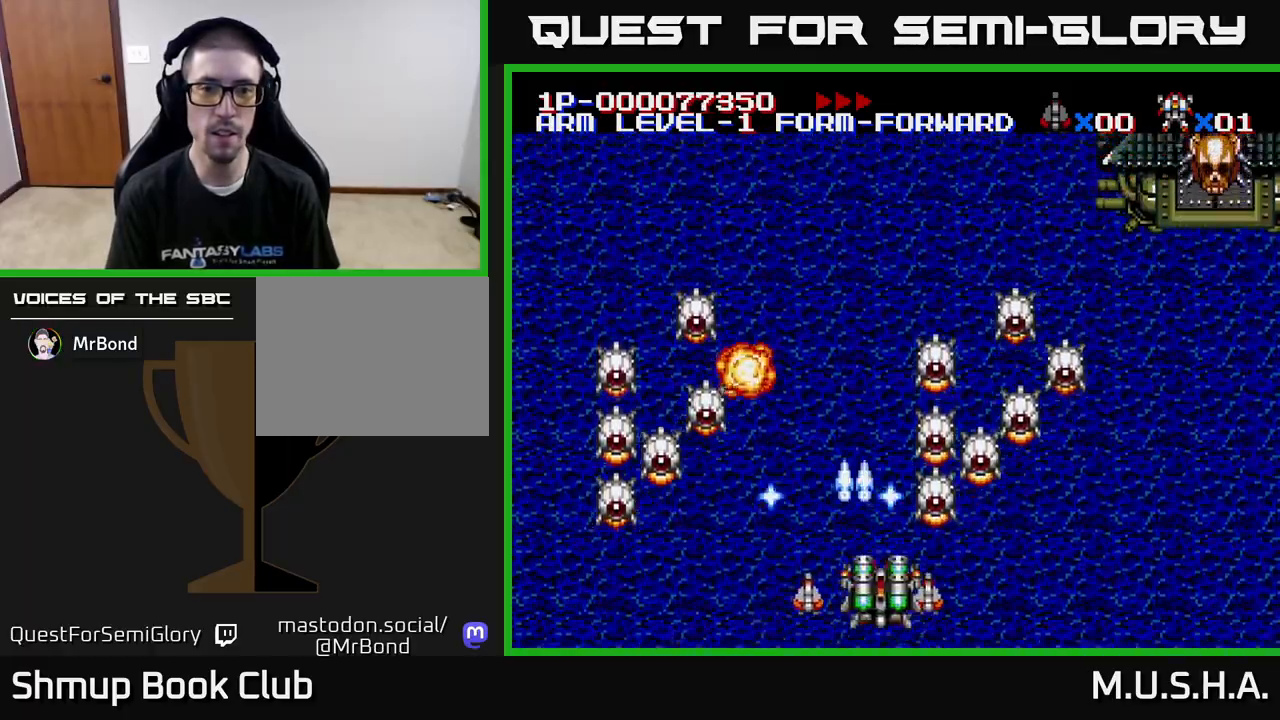
{"buttons": ["Y"], "right_stick": "center", "events": [[150, "DPAD_RIGHT", "up"]]}
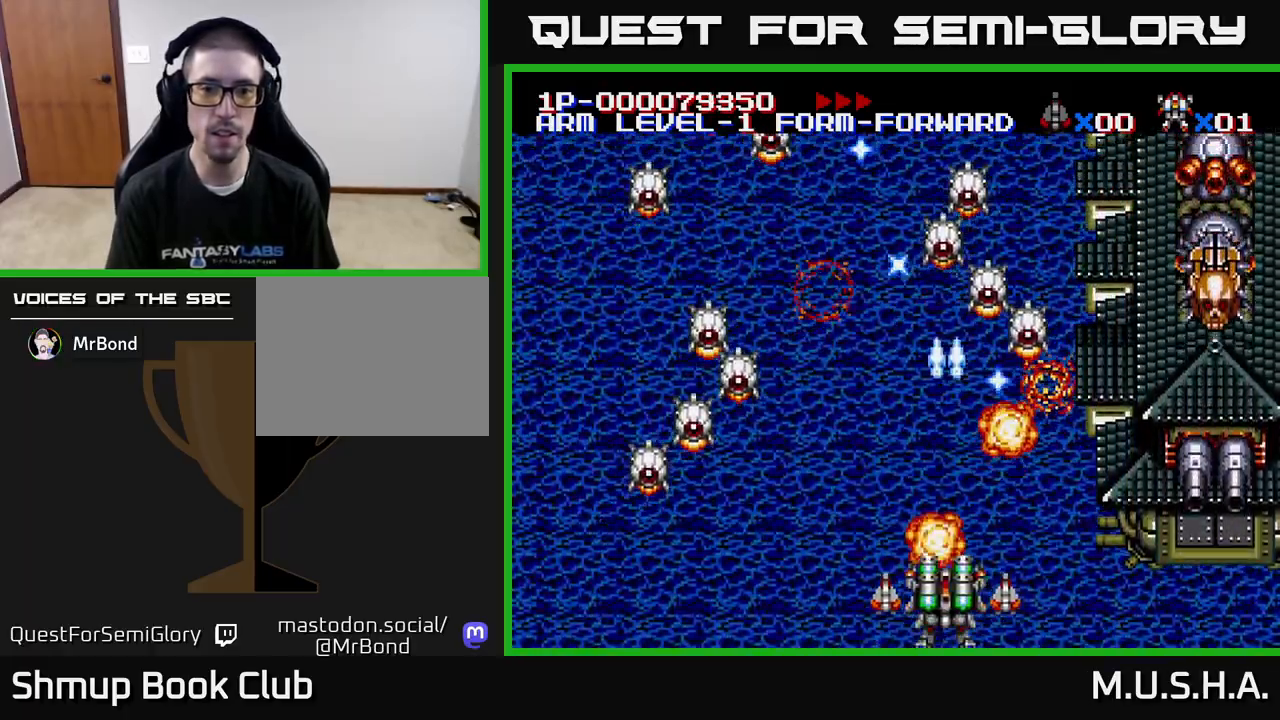
{"buttons": ["Y", "DPAD_UP", "DPAD_LEFT"], "right_stick": "center", "events": [[233, "DPAD_LEFT", "down"], [500, "DPAD_UP", "down"]]}
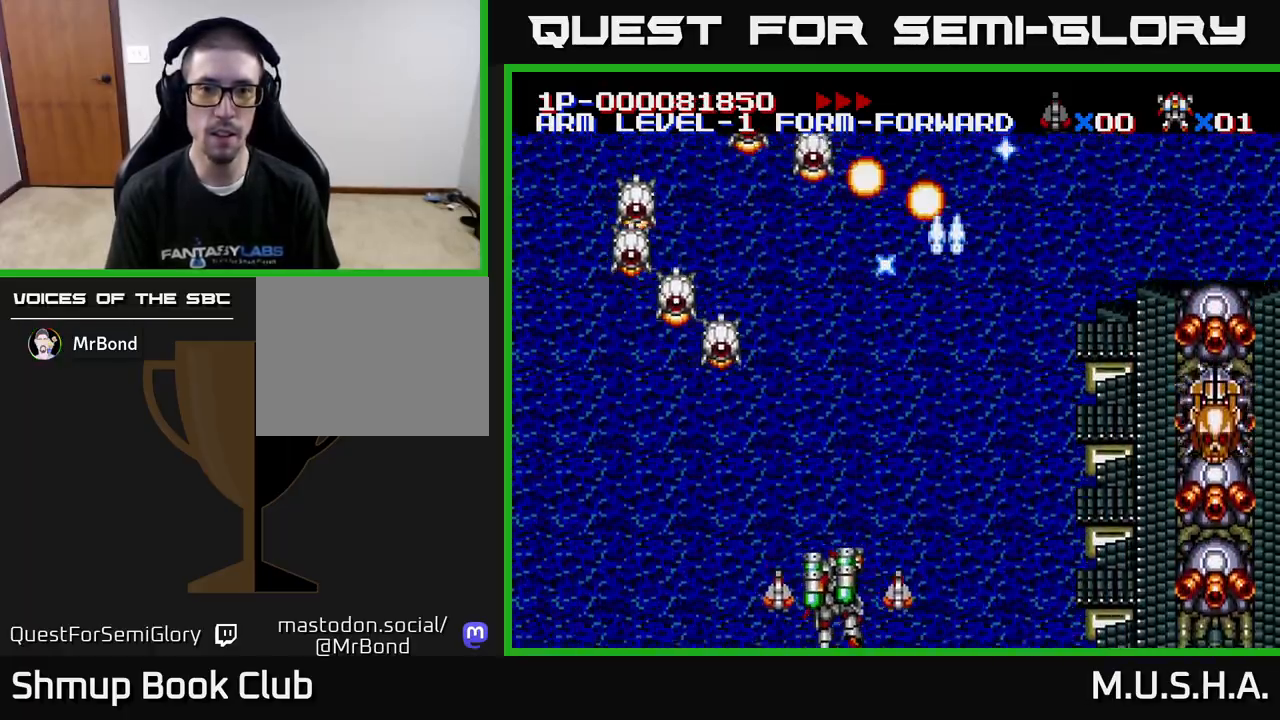
{"buttons": ["Y", "DPAD_RIGHT"], "right_stick": "center", "events": [[450, "DPAD_LEFT", "up"], [483, "DPAD_UP", "up"], [500, "DPAD_RIGHT", "down"]]}
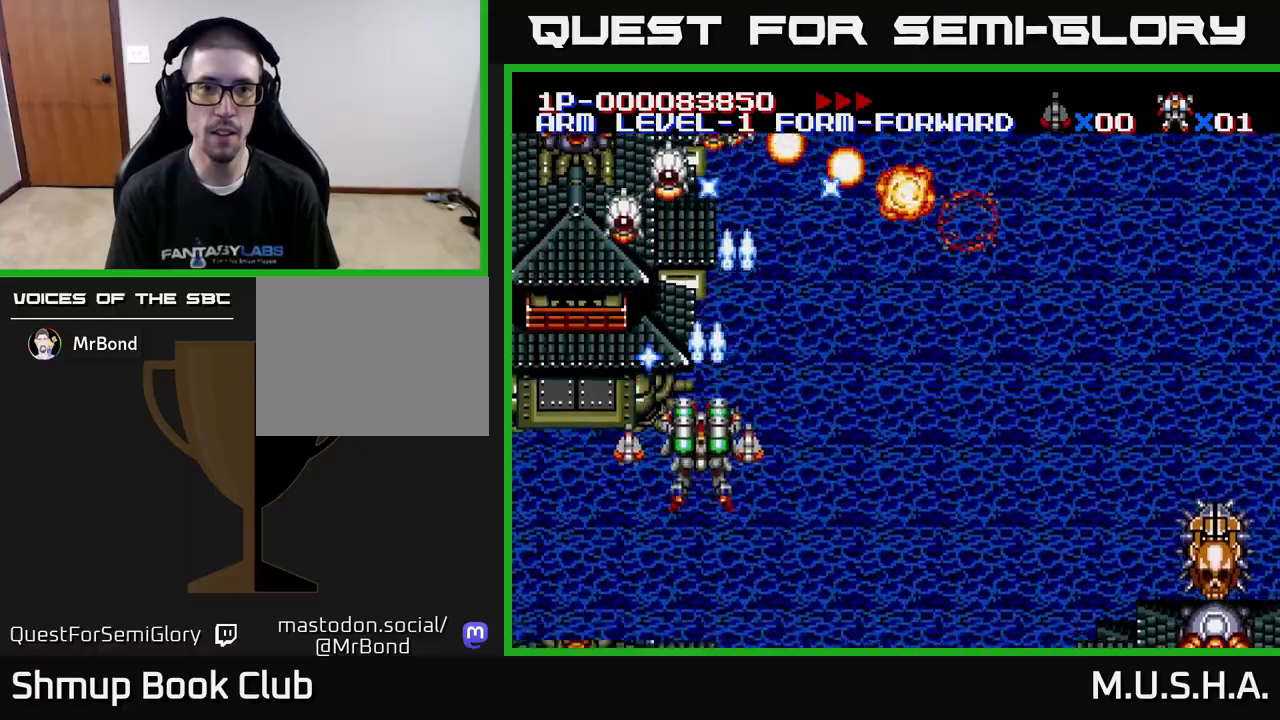
{"buttons": ["Y", "DPAD_DOWN", "DPAD_LEFT"], "right_stick": "center", "events": [[50, "DPAD_DOWN", "down"], [200, "DPAD_DOWN", "up"], [383, "DPAD_DOWN", "down"], [400, "DPAD_RIGHT", "up"], [450, "DPAD_LEFT", "down"]]}
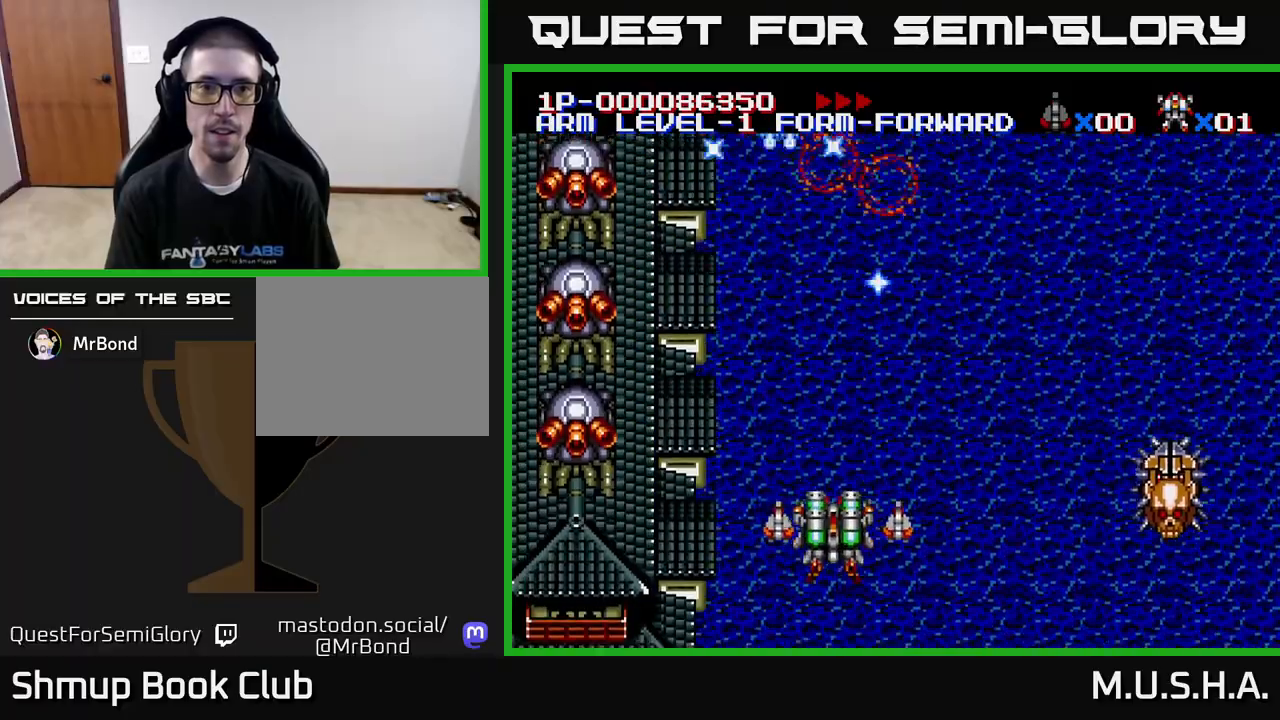
{"buttons": ["Y", "DPAD_DOWN", "DPAD_LEFT"], "right_stick": "center", "events": [[17, "DPAD_DOWN", "up"], [200, "DPAD_DOWN", "down"], [350, "DPAD_DOWN", "up"], [500, "DPAD_DOWN", "down"]]}
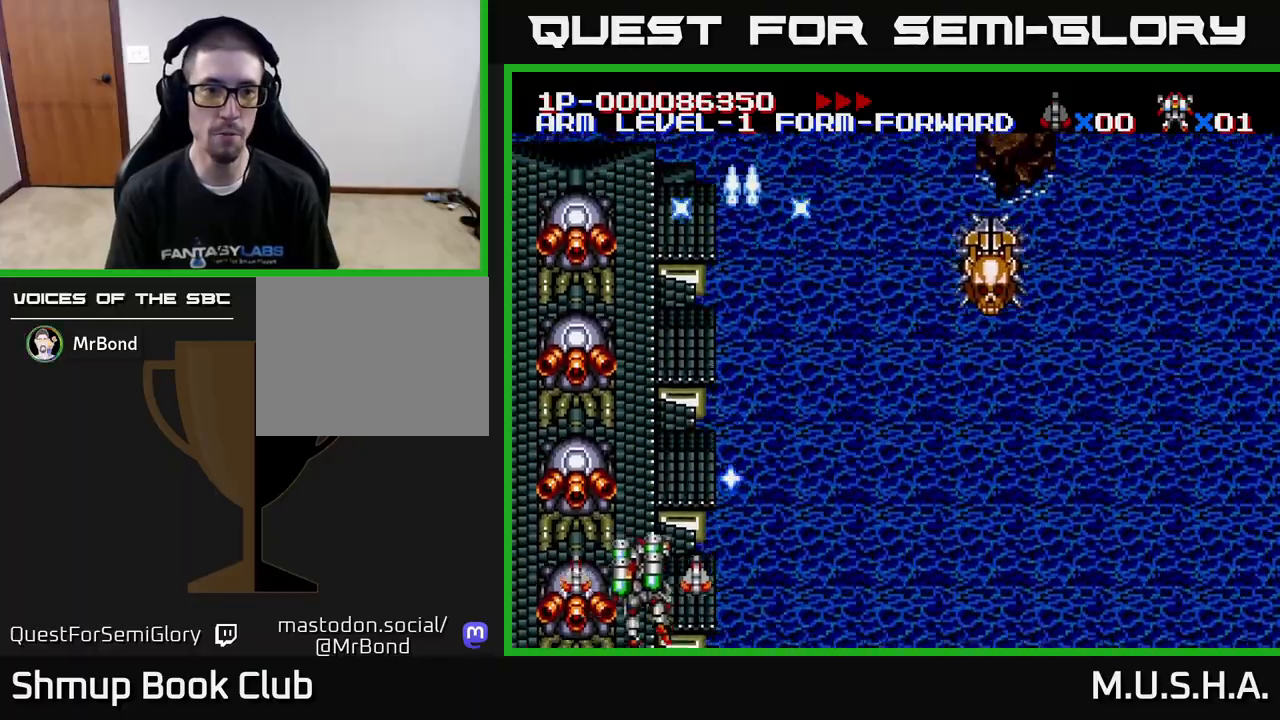
{"buttons": ["Y"], "right_stick": "center", "events": [[183, "DPAD_LEFT", "up"], [200, "DPAD_DOWN", "up"]]}
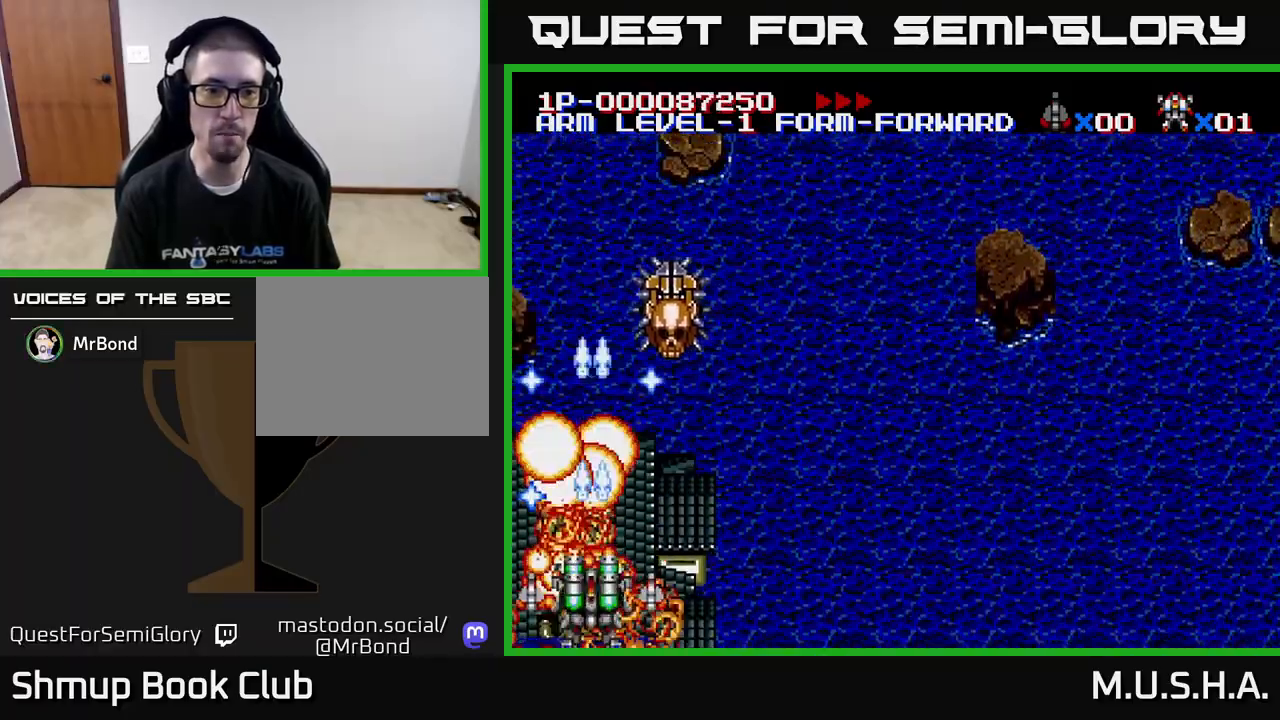
{"buttons": ["Y", "DPAD_RIGHT"], "right_stick": "center", "events": [[117, "DPAD_UP", "down"], [267, "DPAD_RIGHT", "down"], [483, "DPAD_UP", "up"]]}
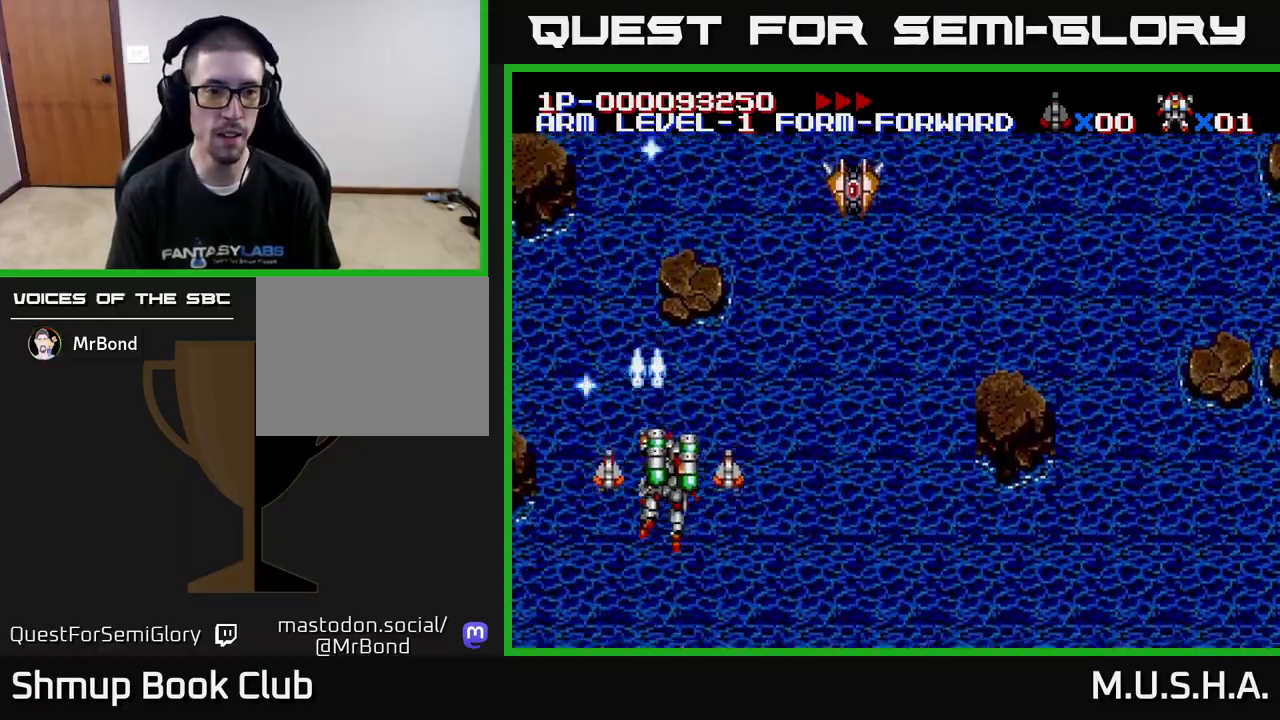
{"buttons": ["Y", "DPAD_RIGHT"], "right_stick": "center", "events": [[17, "DPAD_UP", "down"], [33, "DPAD_UP", "up"]]}
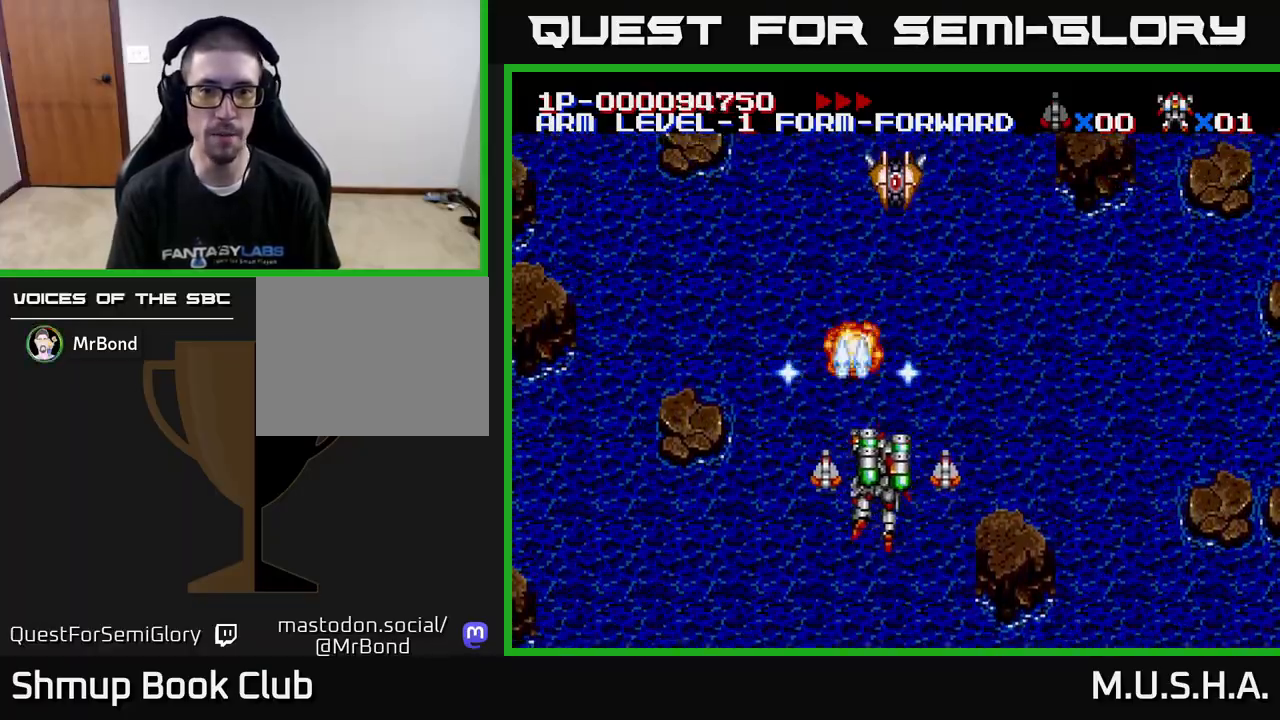
{"buttons": ["Y", "DPAD_RIGHT"], "right_stick": "center", "events": []}
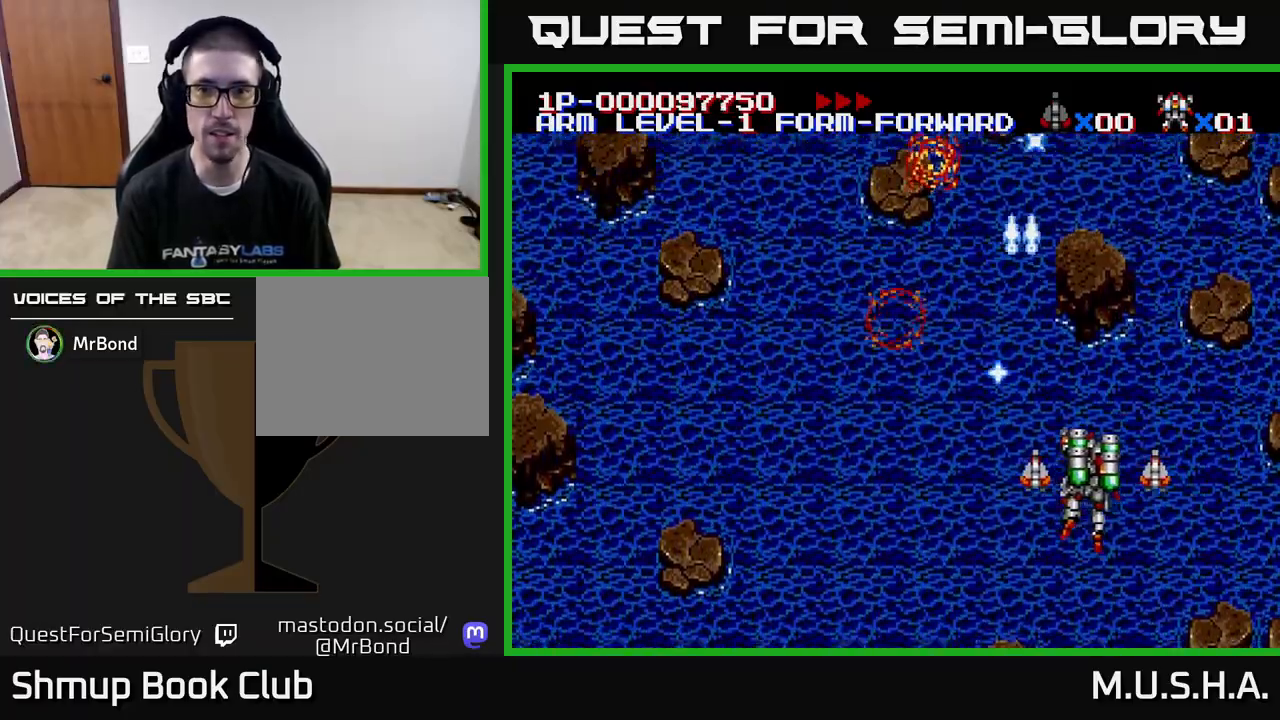
{"buttons": ["Y", "DPAD_LEFT"], "right_stick": "center", "events": [[67, "DPAD_DOWN", "down"], [233, "DPAD_RIGHT", "up"], [283, "DPAD_DOWN", "up"], [283, "DPAD_LEFT", "down"]]}
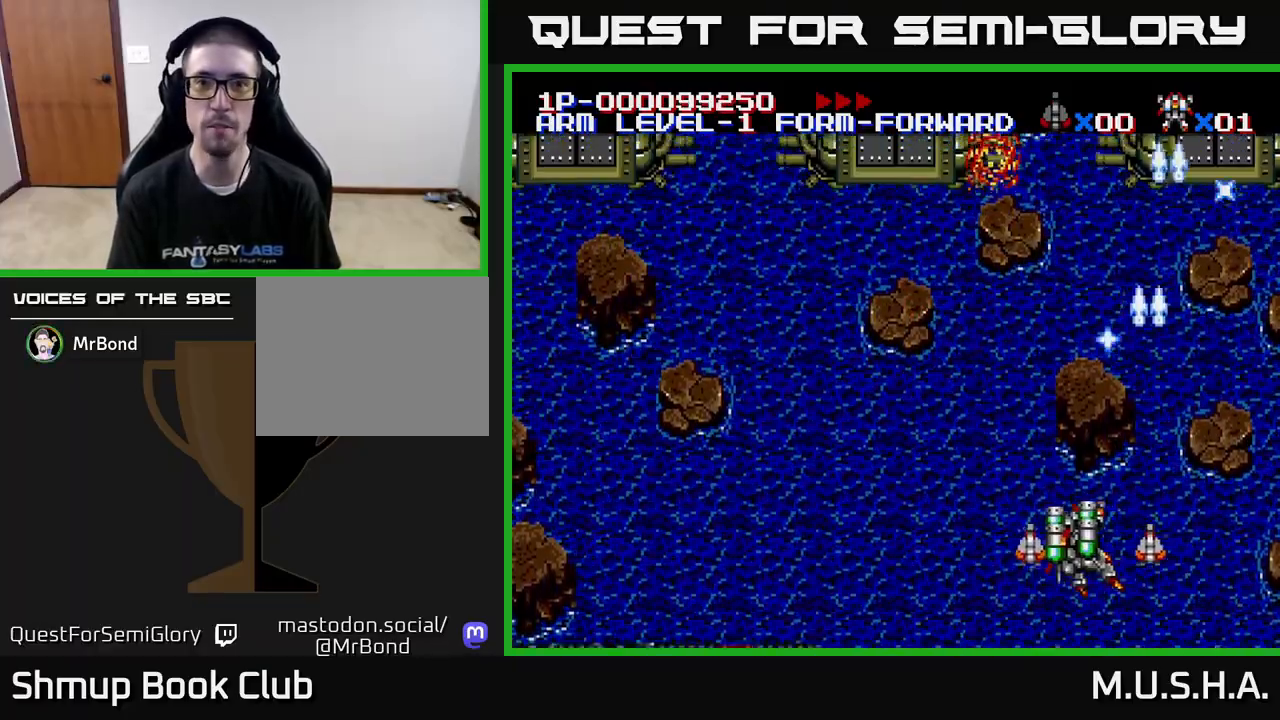
{"buttons": ["Y", "DPAD_LEFT"], "right_stick": "center", "events": []}
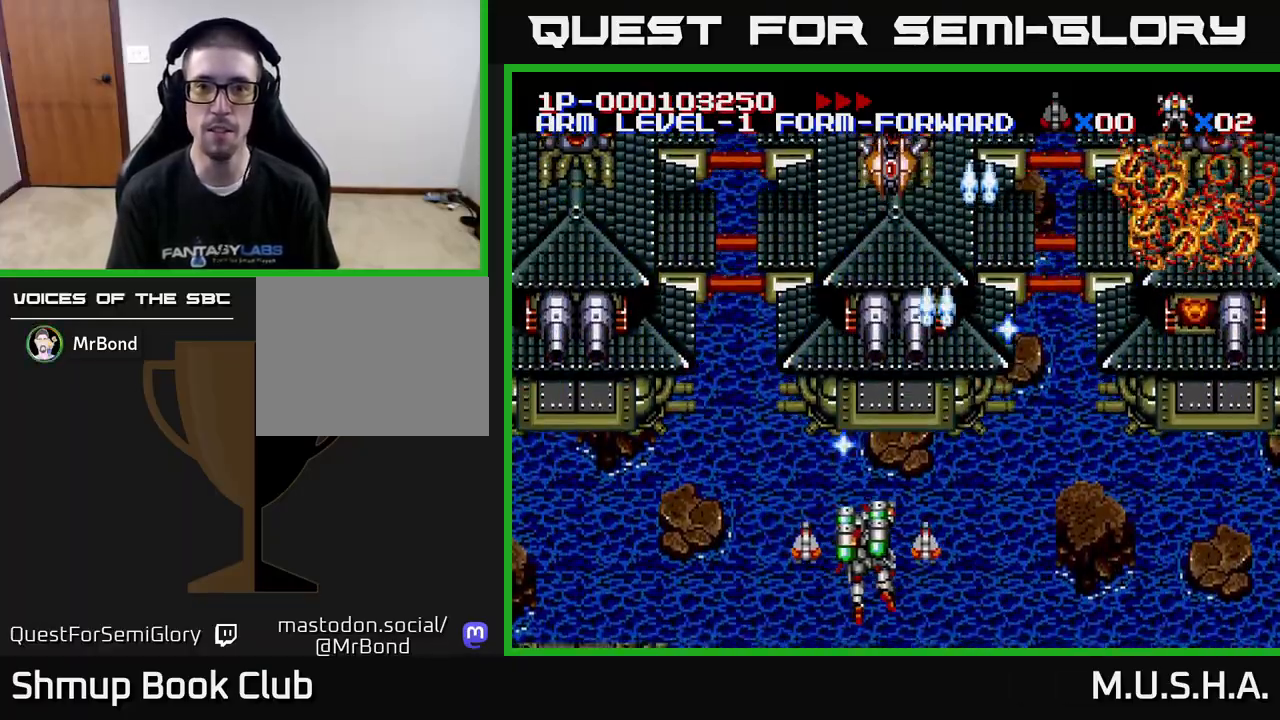
{"buttons": ["Y", "DPAD_LEFT"], "right_stick": "center", "events": []}
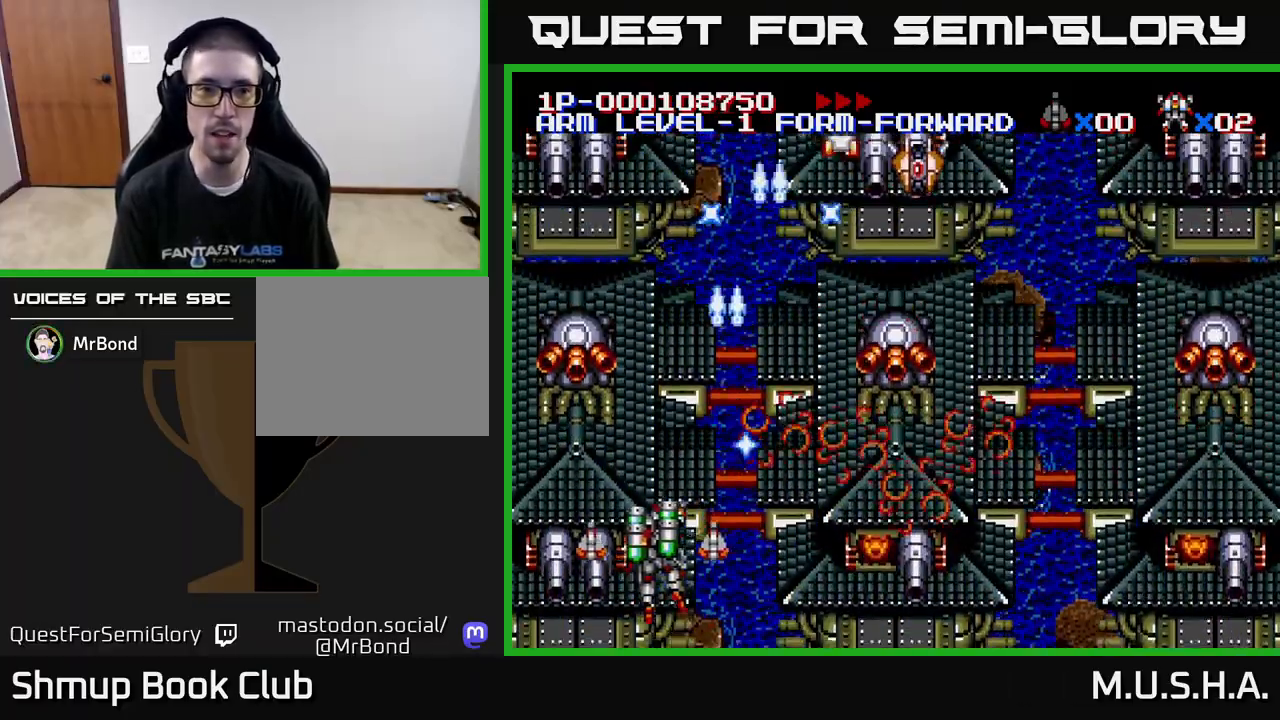
{"buttons": ["Y", "DPAD_RIGHT"], "right_stick": "center", "events": [[83, "DPAD_DOWN", "down"], [133, "DPAD_LEFT", "up"], [167, "DPAD_RIGHT", "down"], [183, "DPAD_DOWN", "up"]]}
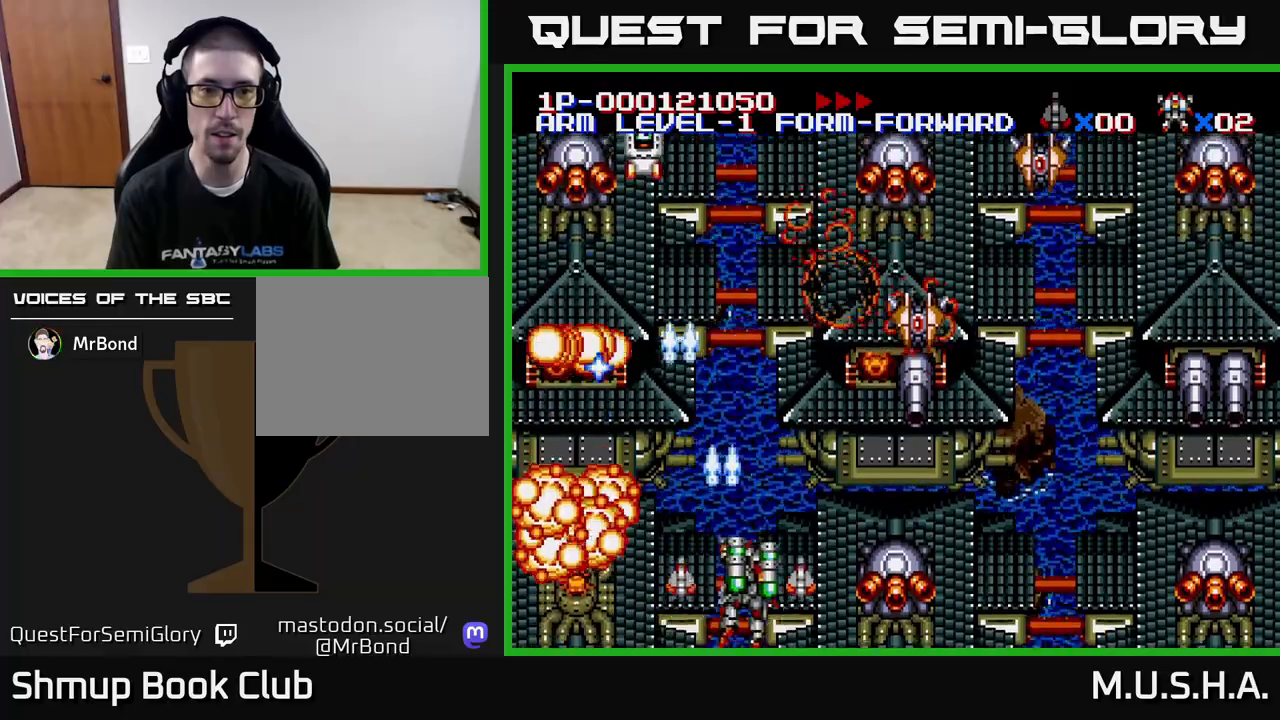
{"buttons": ["Y", "DPAD_LEFT"], "right_stick": "center", "events": [[433, "DPAD_RIGHT", "up"], [467, "DPAD_LEFT", "down"]]}
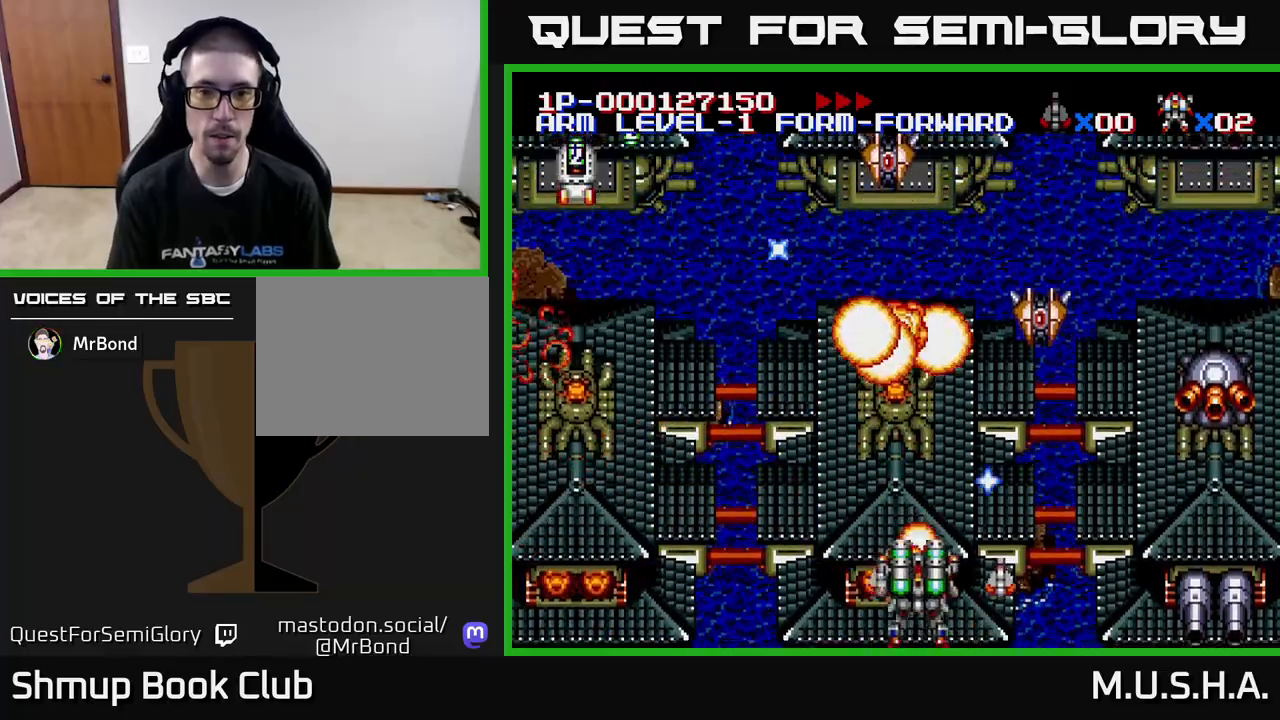
{"buttons": ["Y", "DPAD_RIGHT"], "right_stick": "center", "events": [[100, "DPAD_LEFT", "up"], [133, "DPAD_RIGHT", "down"]]}
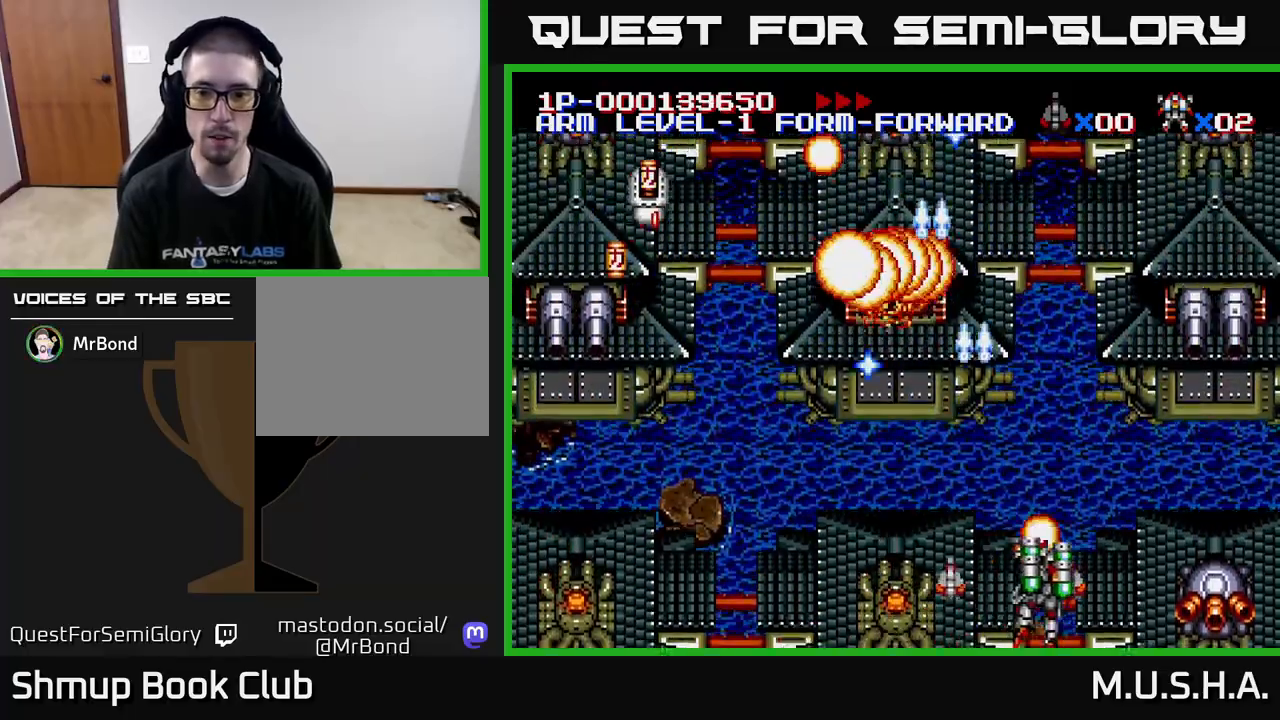
{"buttons": ["Y", "DPAD_LEFT"], "right_stick": "center", "events": [[433, "DPAD_RIGHT", "up"], [467, "DPAD_LEFT", "down"]]}
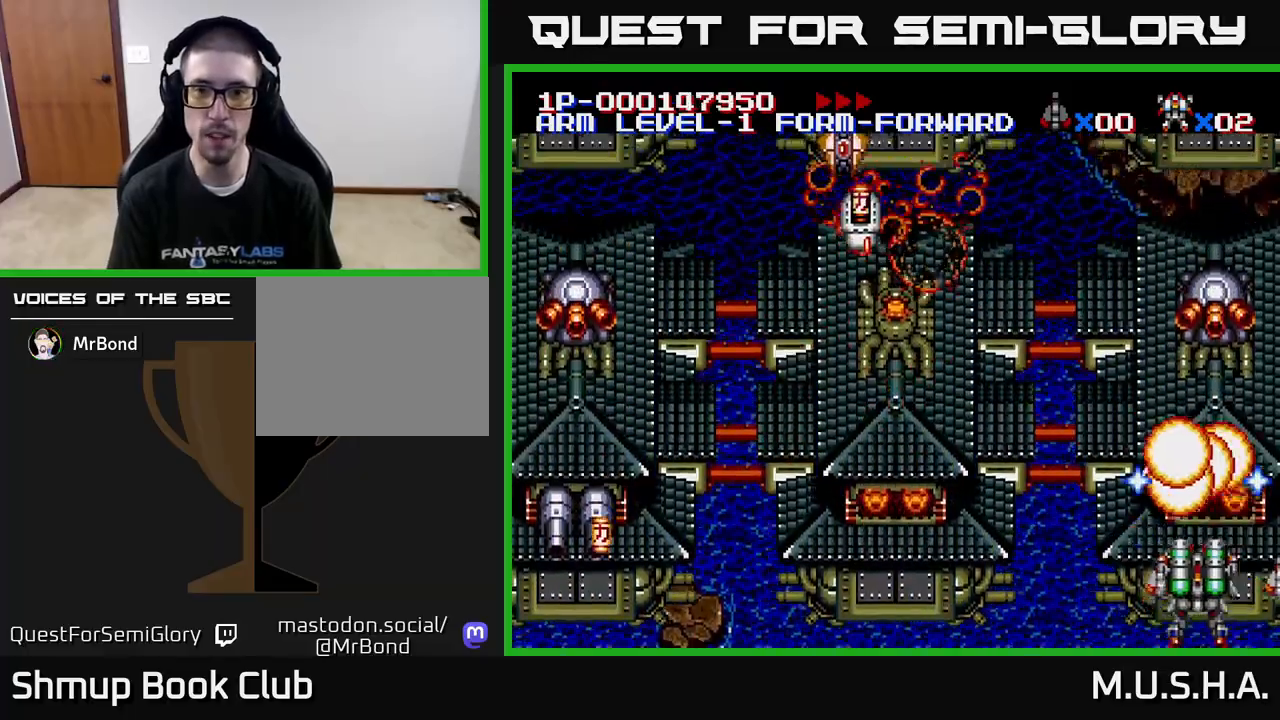
{"buttons": ["Y", "DPAD_LEFT"], "right_stick": "center", "events": []}
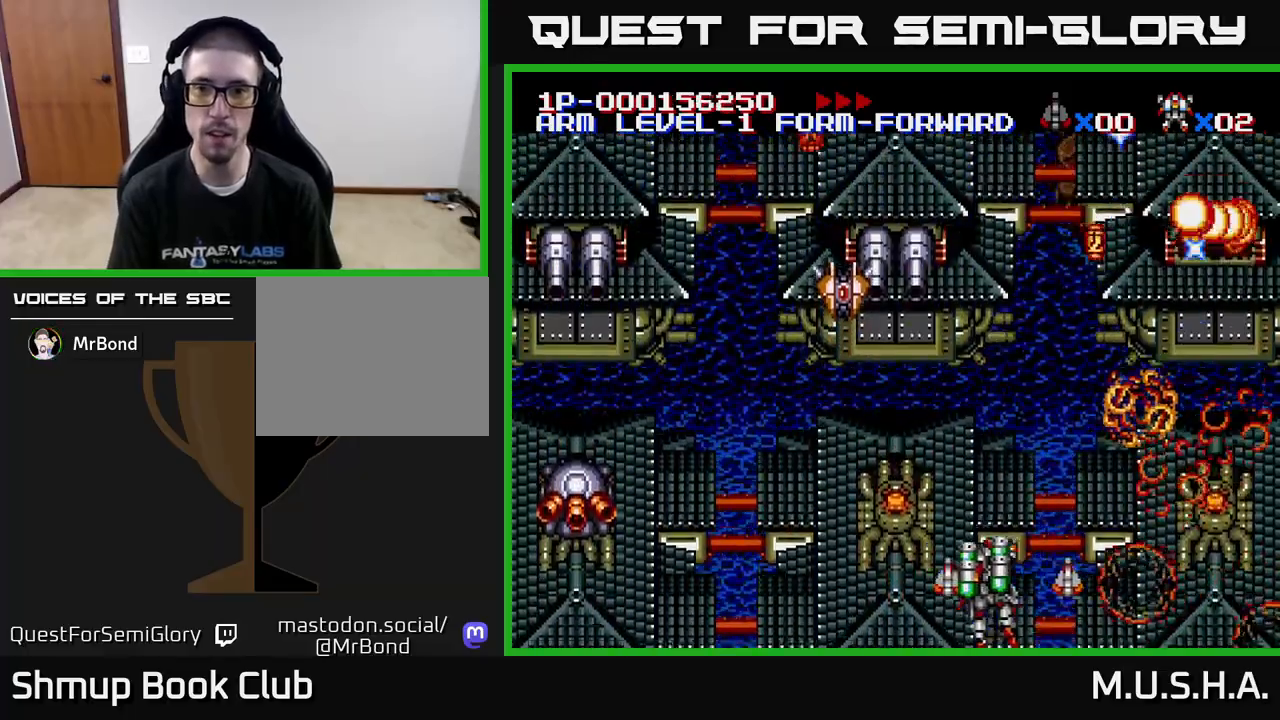
{"buttons": ["Y", "DPAD_LEFT"], "right_stick": "center", "events": []}
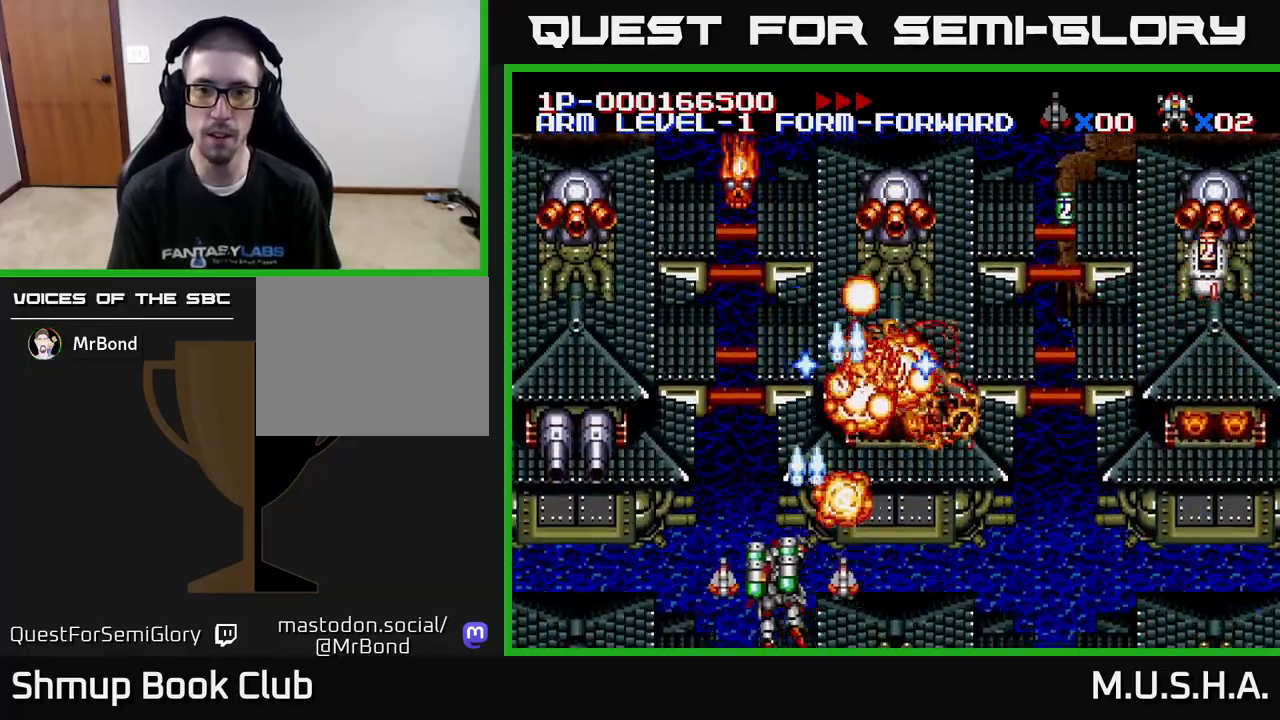
{"buttons": ["Y", "DPAD_RIGHT"], "right_stick": "center", "events": [[417, "DPAD_LEFT", "up"], [450, "DPAD_RIGHT", "down"]]}
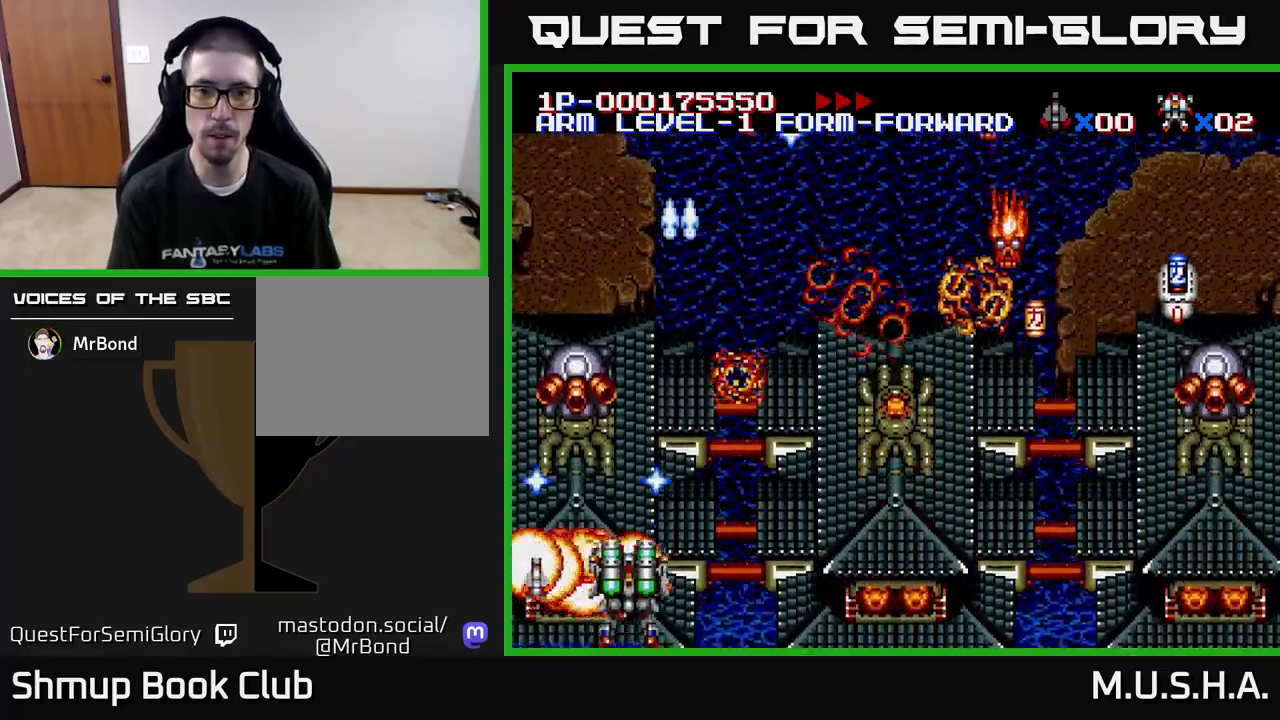
{"buttons": ["Y", "DPAD_RIGHT"], "right_stick": "center", "events": []}
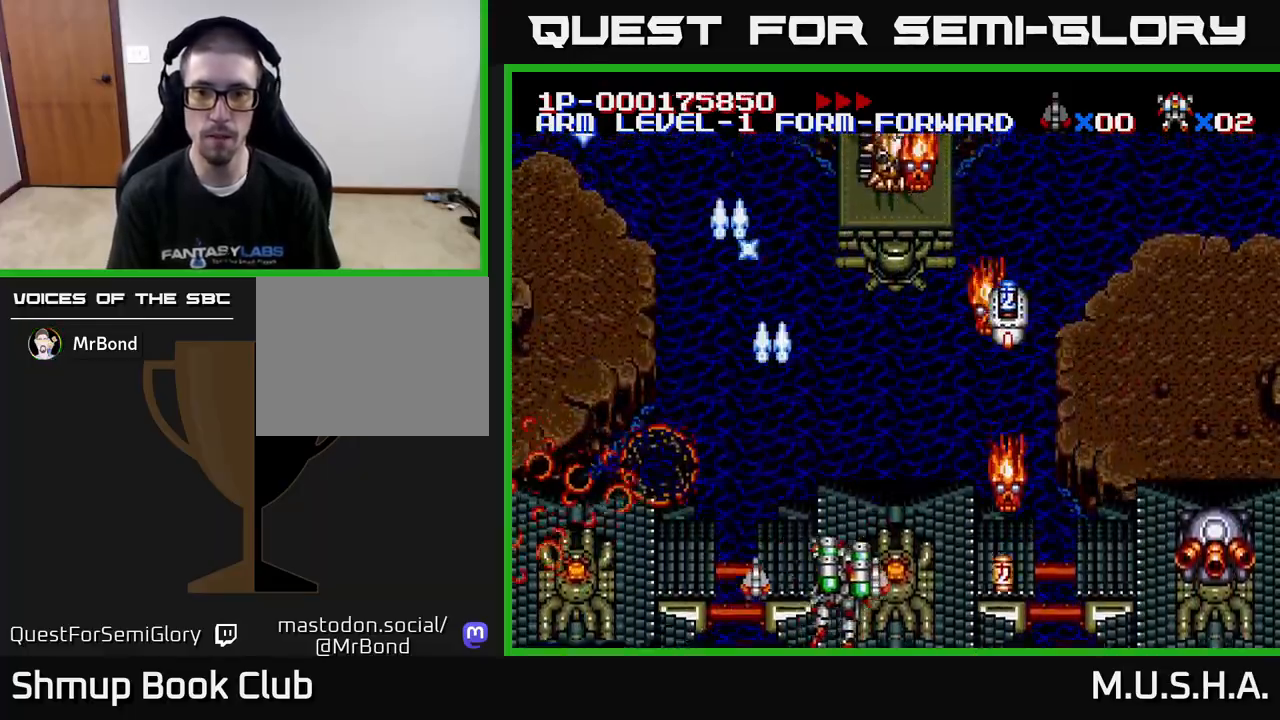
{"buttons": ["Y", "DPAD_UP", "DPAD_LEFT"], "right_stick": "center", "events": [[217, "DPAD_RIGHT", "up"], [250, "DPAD_LEFT", "down"], [300, "DPAD_UP", "down"], [417, "DPAD_UP", "up"], [450, "DPAD_UP", "down"]]}
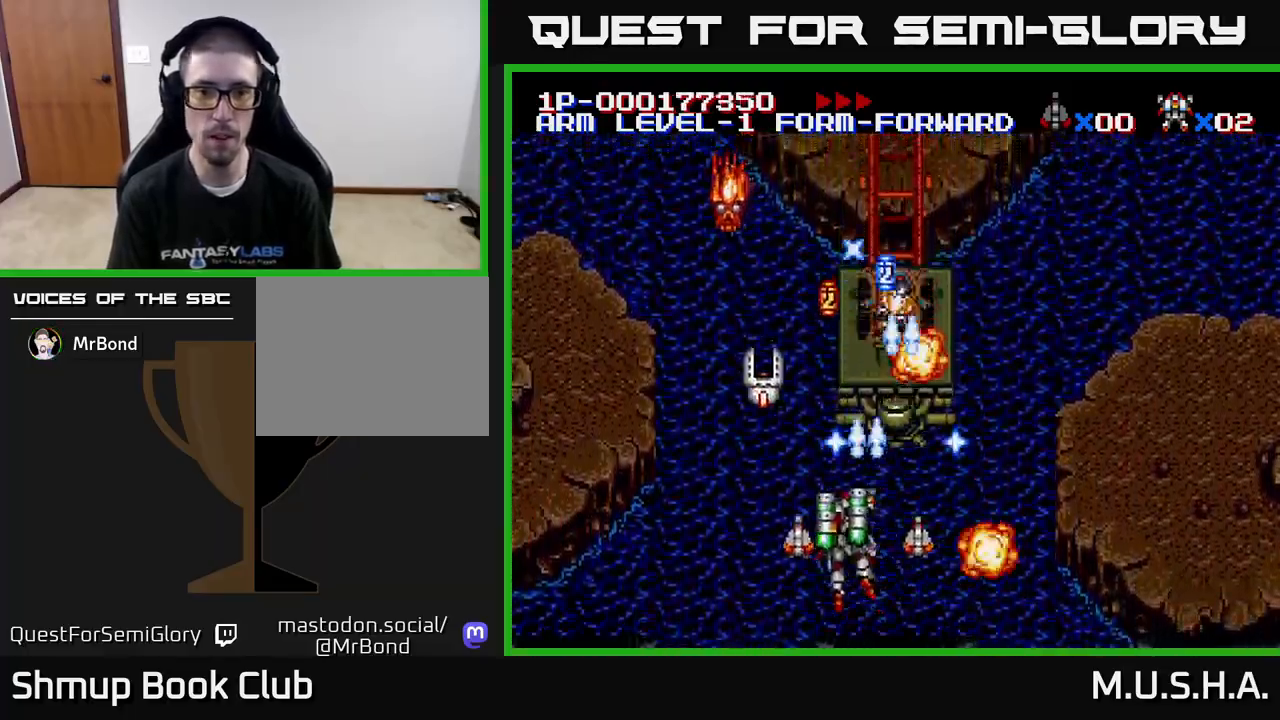
{"buttons": ["Y", "DPAD_DOWN"], "right_stick": "center", "events": [[233, "DPAD_UP", "up"], [333, "DPAD_DOWN", "down"], [333, "DPAD_LEFT", "up"], [350, "DPAD_LEFT", "down"], [400, "DPAD_DOWN", "up"], [467, "DPAD_DOWN", "down"], [500, "DPAD_LEFT", "up"]]}
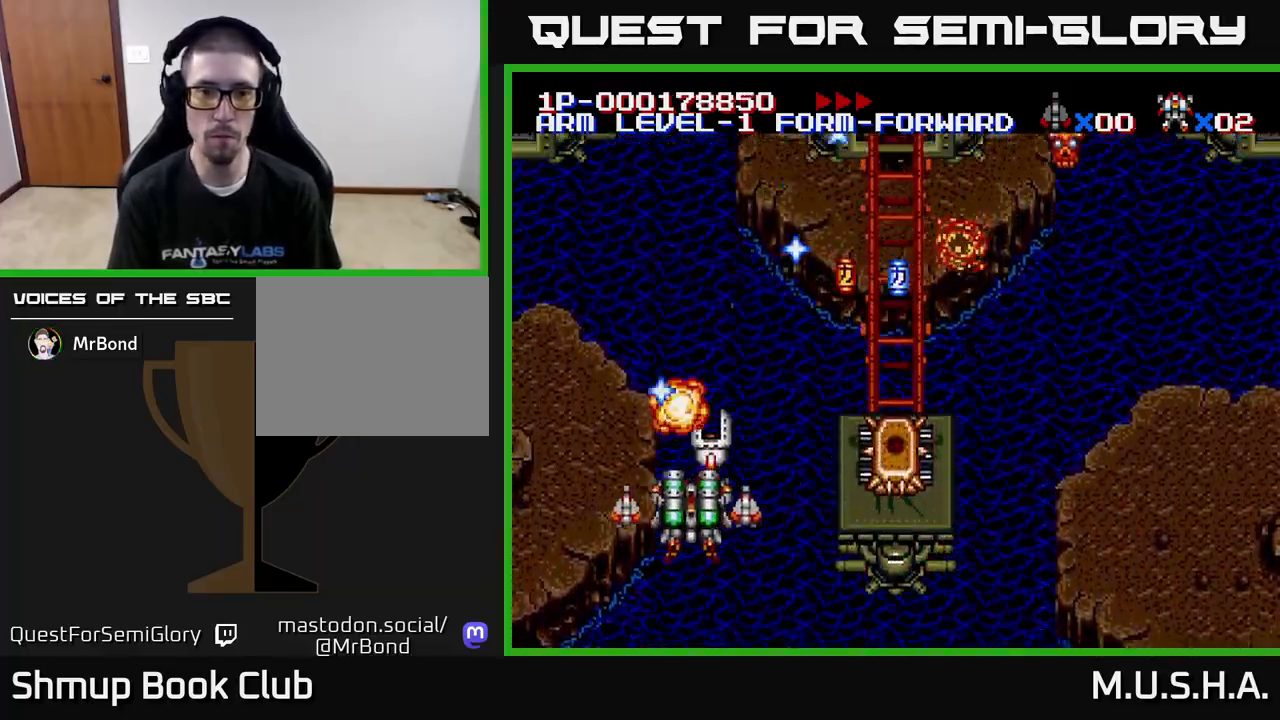
{"buttons": ["Y", "DPAD_DOWN", "DPAD_RIGHT"], "right_stick": "center", "events": [[17, "DPAD_RIGHT", "down"], [217, "DPAD_DOWN", "up"], [250, "DPAD_DOWN", "down"]]}
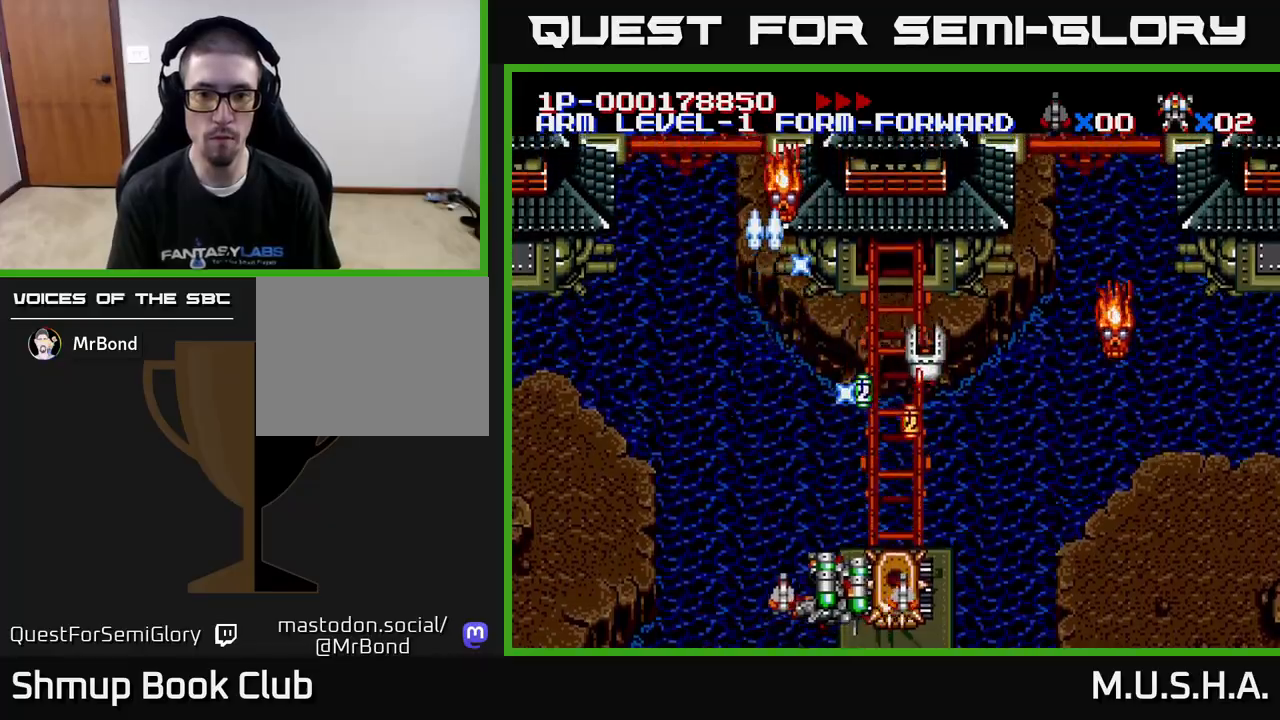
{"buttons": ["Y", "DPAD_UP", "DPAD_LEFT"], "right_stick": "center", "events": [[33, "DPAD_DOWN", "up"], [150, "DPAD_UP", "down"], [167, "DPAD_RIGHT", "up"], [283, "DPAD_LEFT", "down"]]}